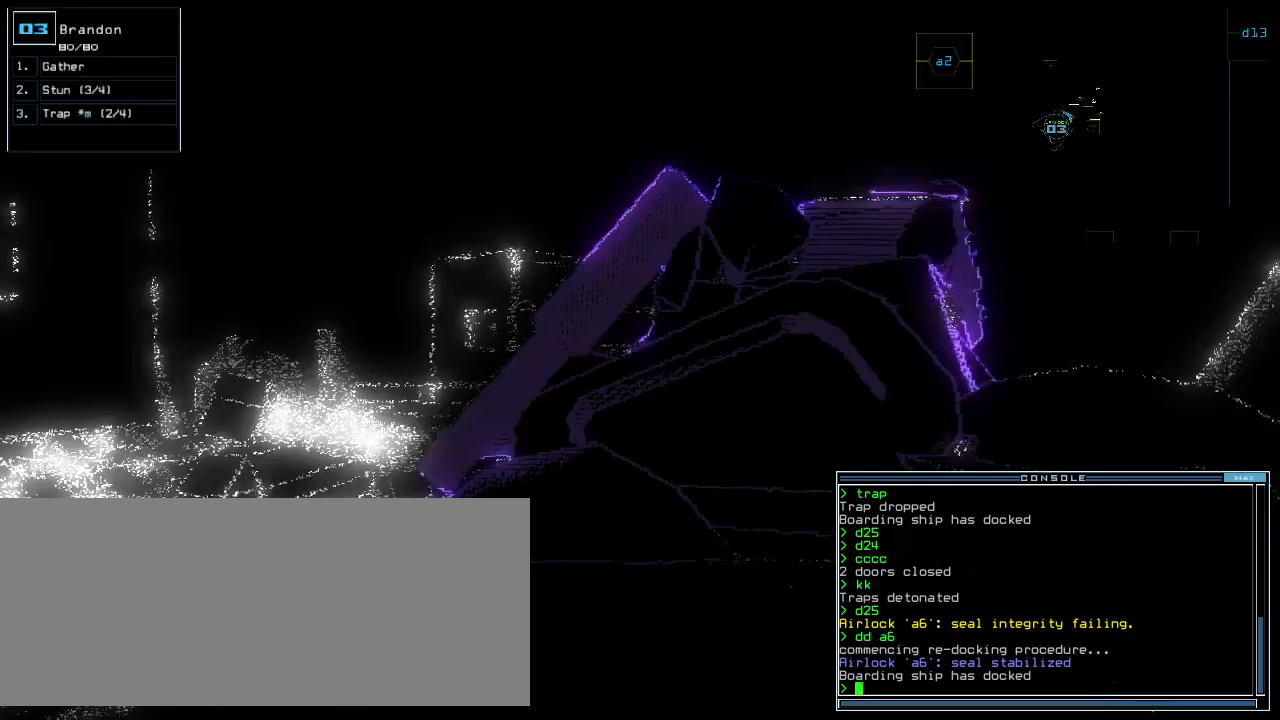
Gameplay with keyboard; each line is a JSON object with the keys held at the frame after it. "events" lists presses ("down") and releases ("up") of ".", "0", "1", "2", "3", "4", "5", "6", "7", "8", "9", "a", "b", "backspace", "c", "caps_lock", "comma", "ctrl_l", "ctrl_r", "d", "down", "e", "equals", "escape", "f", "f1", "g", "h", "i", "j", "k", "l", "left", "m", "minus", "n", "o", "p", "q", "quote", "r", "return", "right", "s", "semicolon", "shift_l", "shift_r", "space", "t", "tab", "tilde", "u", "up", "v", "w", "x", "y" and "z" between this image and that frame as [ms after this image, input, new state], when the widget could be followed in between. No other keys are recorded. Mouse input is not recorded.
{"keys": [], "events": []}
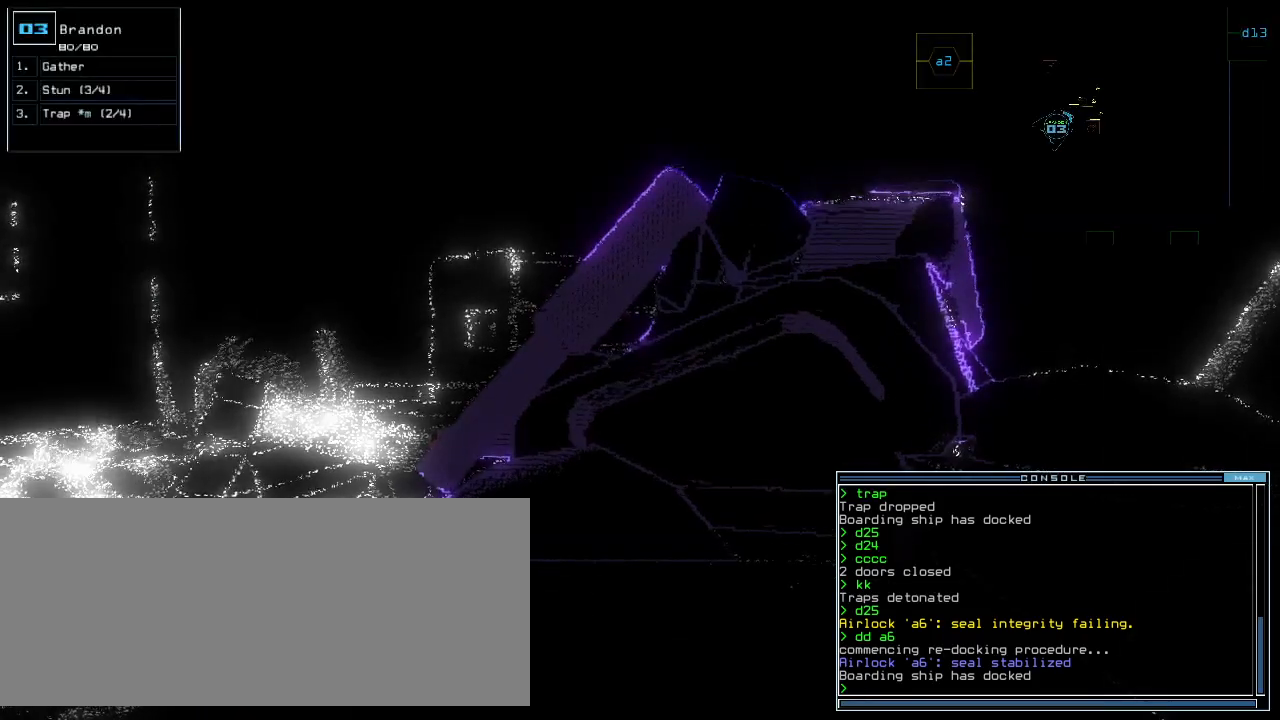
{"keys": ["up"], "events": [[20, "up", "down"], [160, "right", "down"], [260, "right", "up"]]}
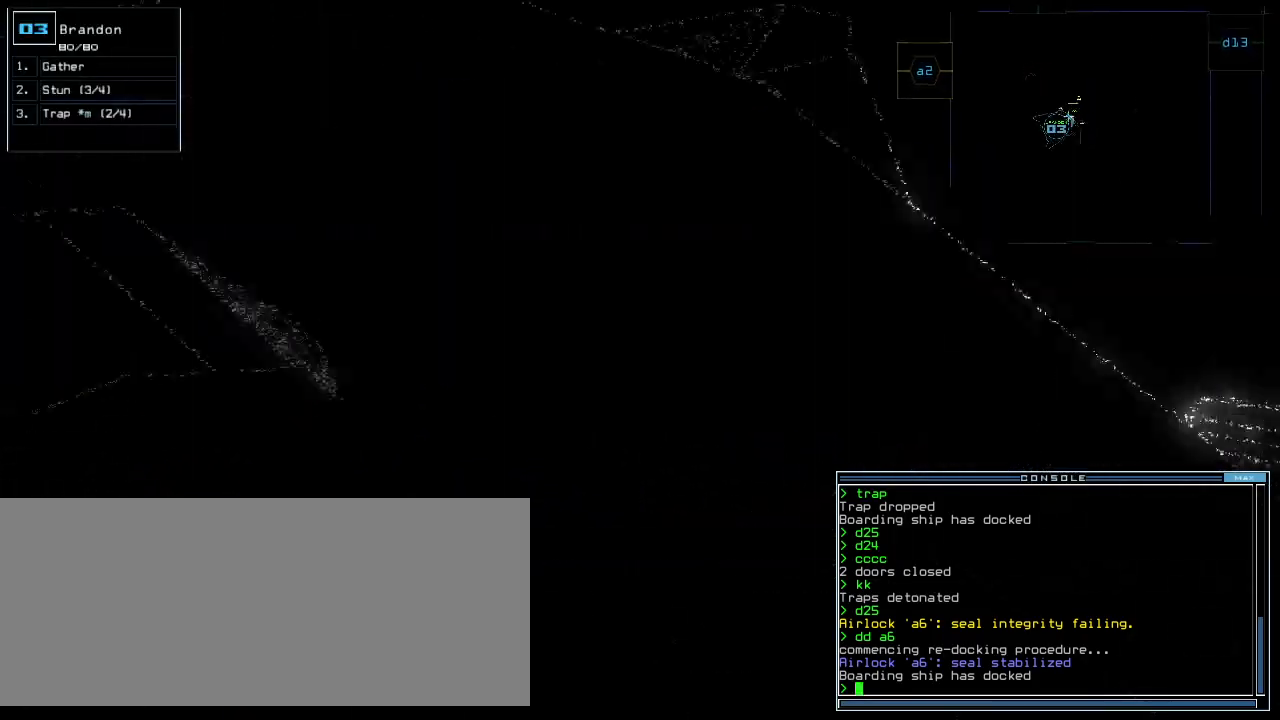
{"keys": [], "events": [[140, "up", "up"]]}
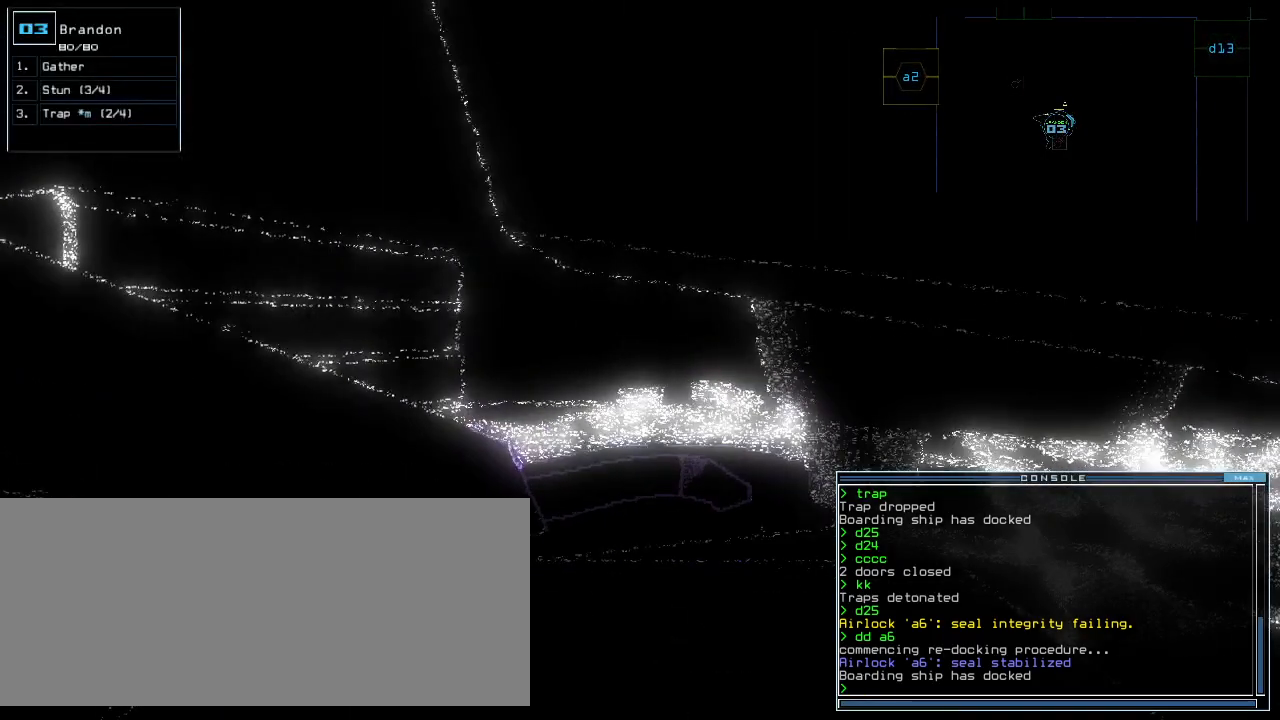
{"keys": [], "events": [[140, "g", "down"], [200, "g", "up"]]}
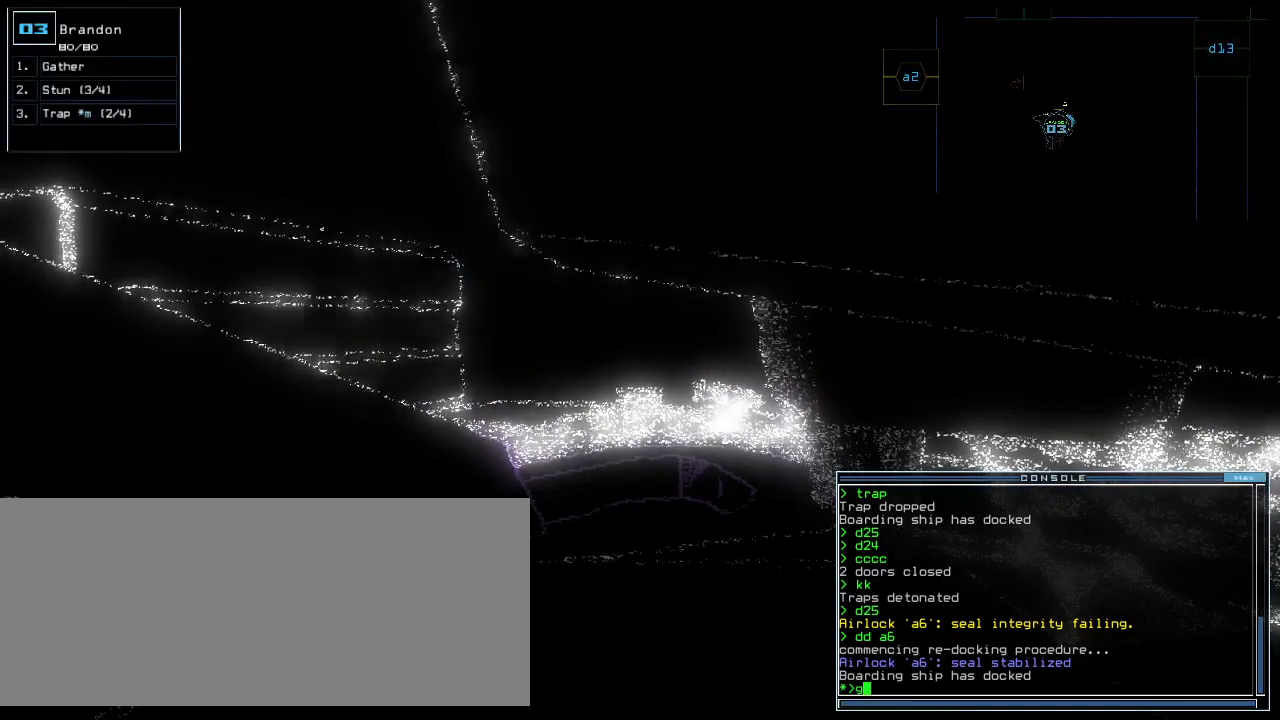
{"keys": [], "events": []}
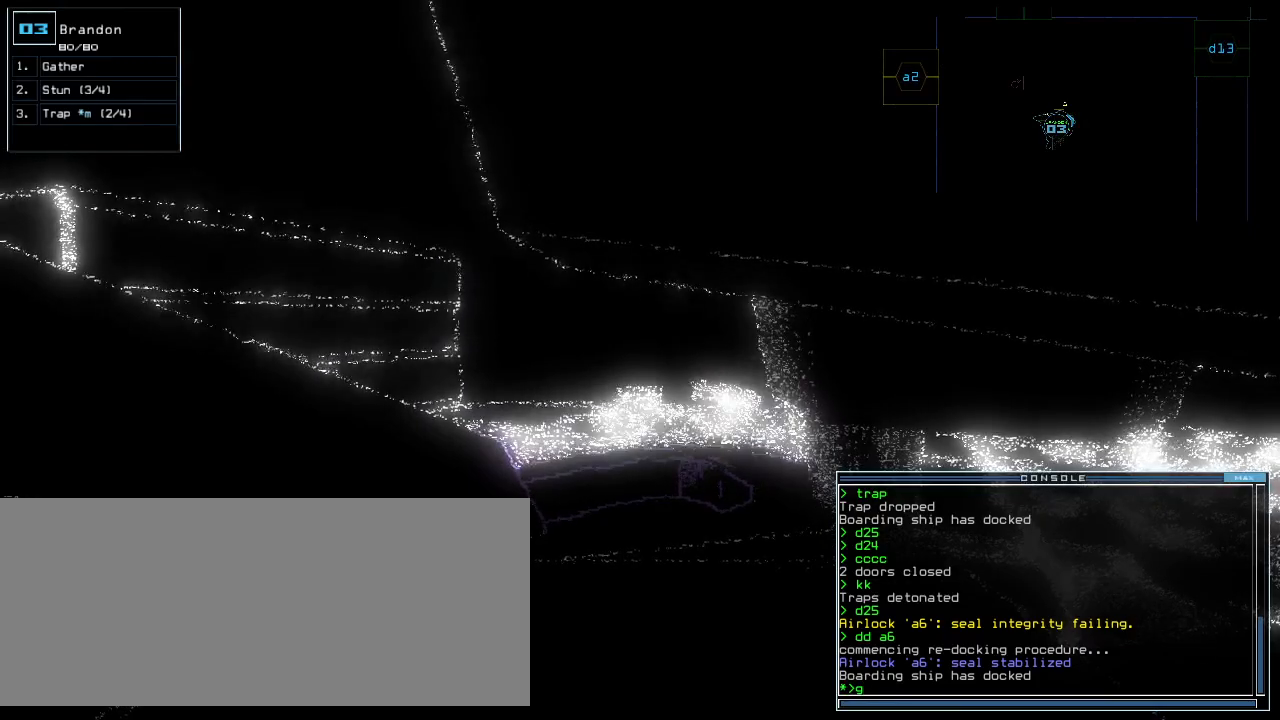
{"keys": [], "events": []}
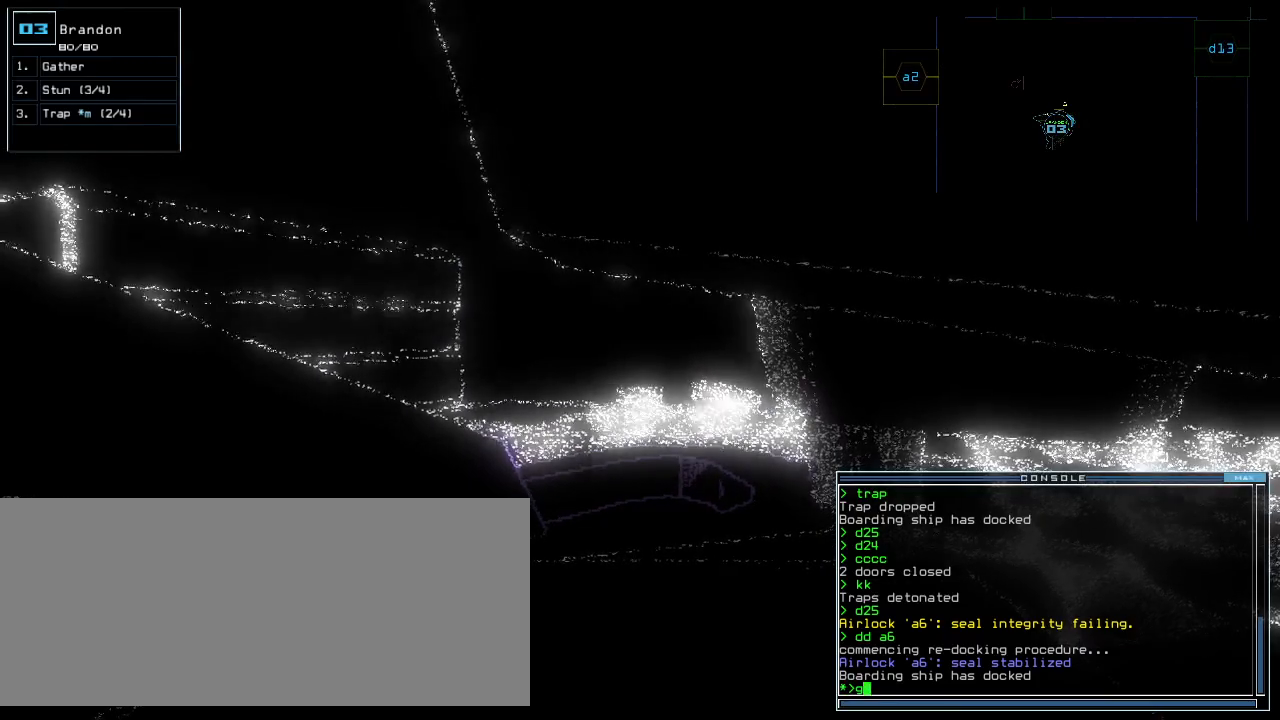
{"keys": ["left"], "events": [[360, "up", "down"], [480, "up", "up"], [500, "left", "down"]]}
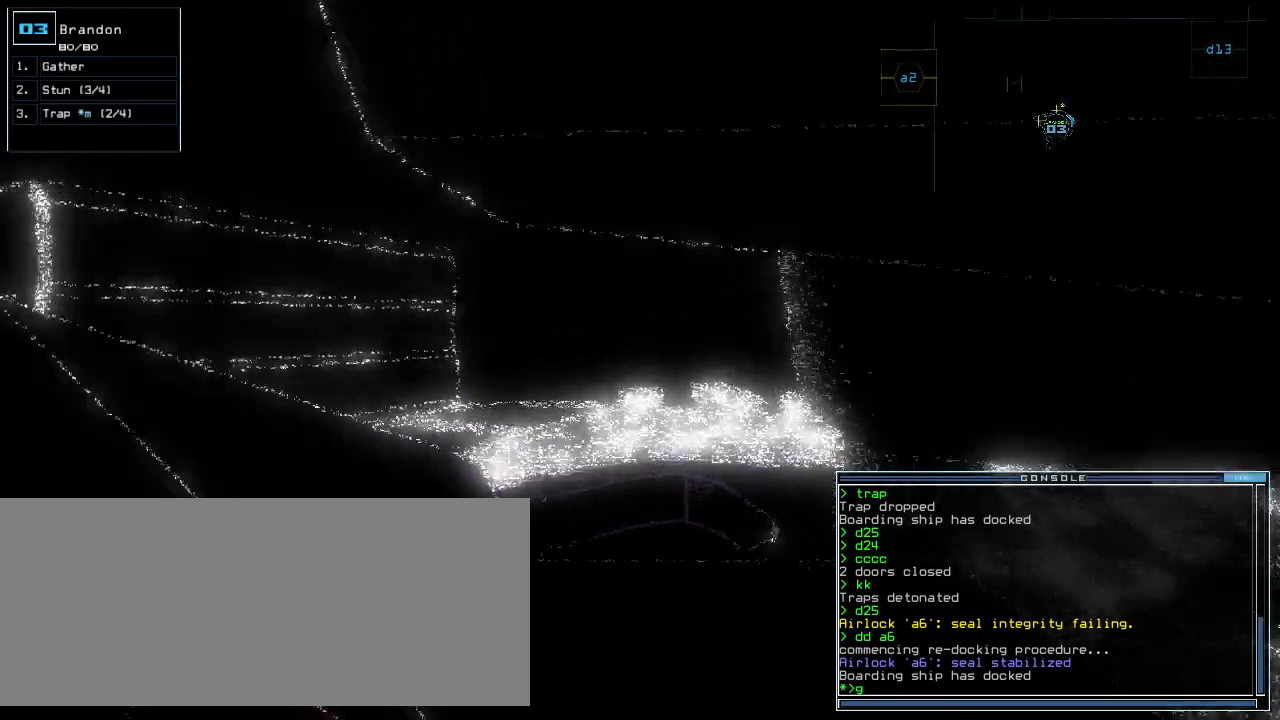
{"keys": [], "events": [[80, "left", "up"]]}
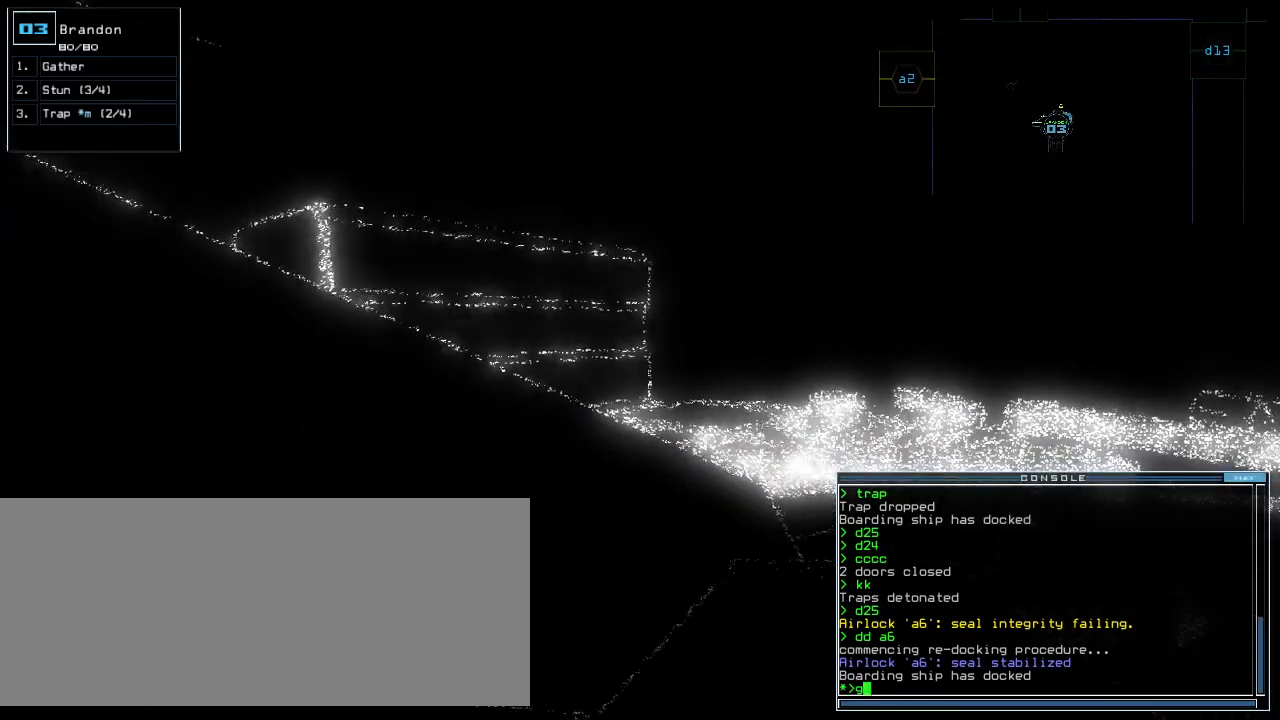
{"keys": ["left"], "events": [[140, "right", "down"], [260, "left", "down"], [260, "right", "up"], [360, "left", "up"], [380, "right", "down"], [460, "left", "down"], [460, "right", "up"]]}
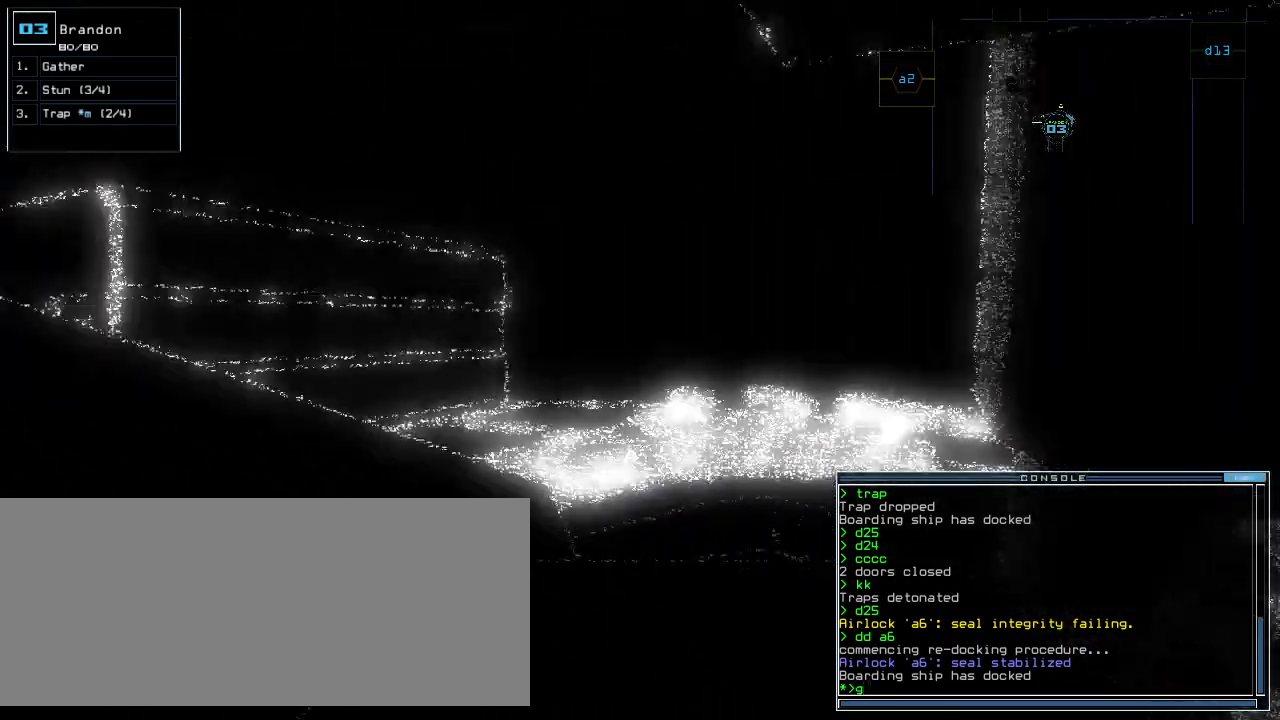
{"keys": ["left"], "events": [[40, "left", "up"], [400, "left", "down"]]}
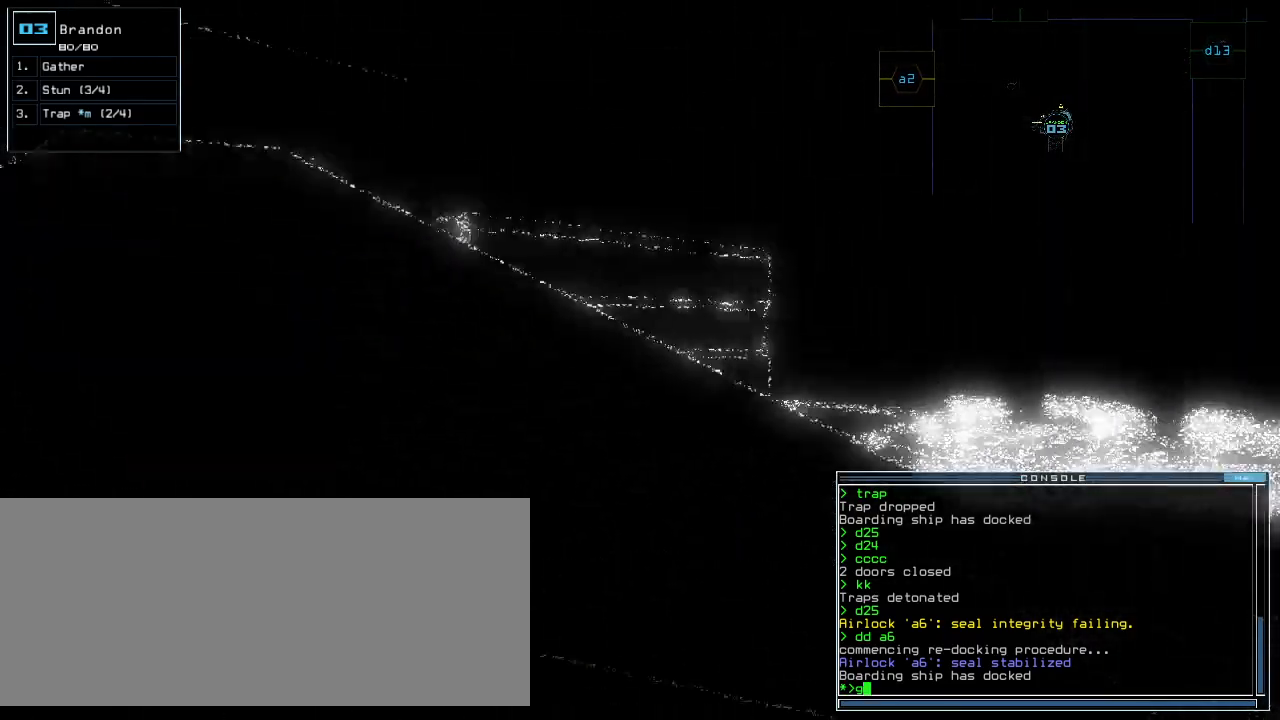
{"keys": [], "events": [[20, "left", "up"]]}
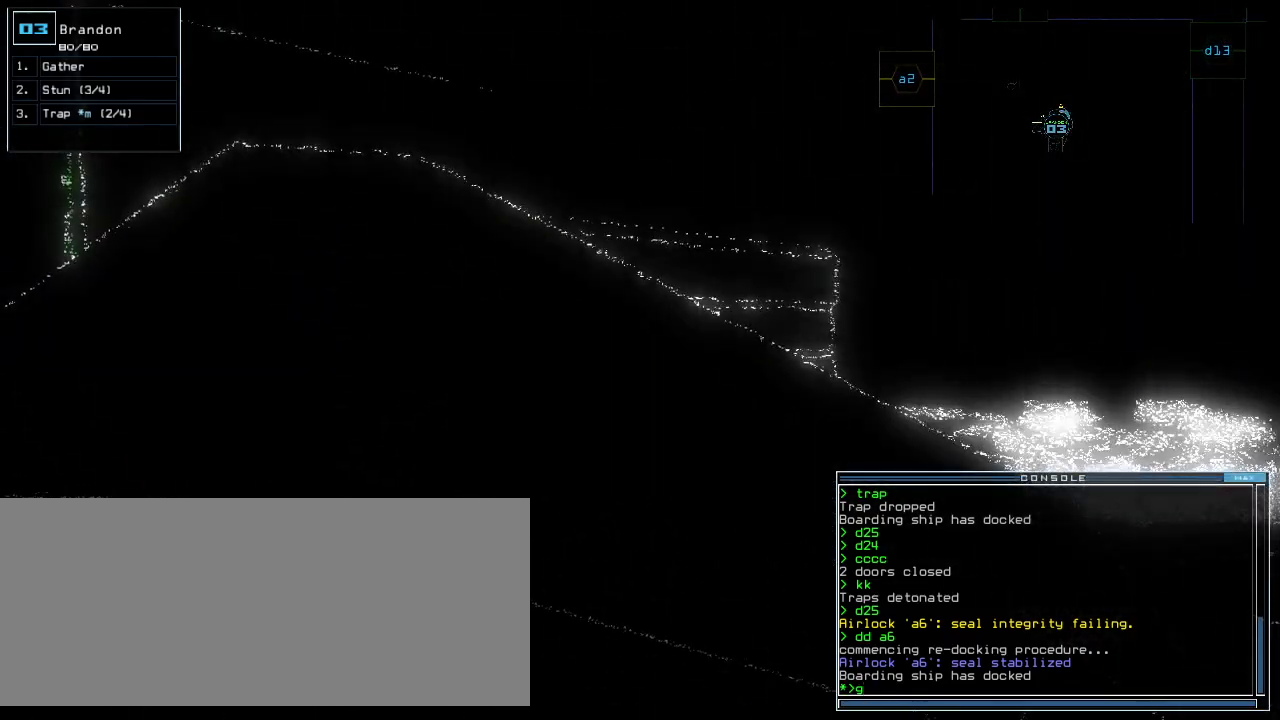
{"keys": [], "events": []}
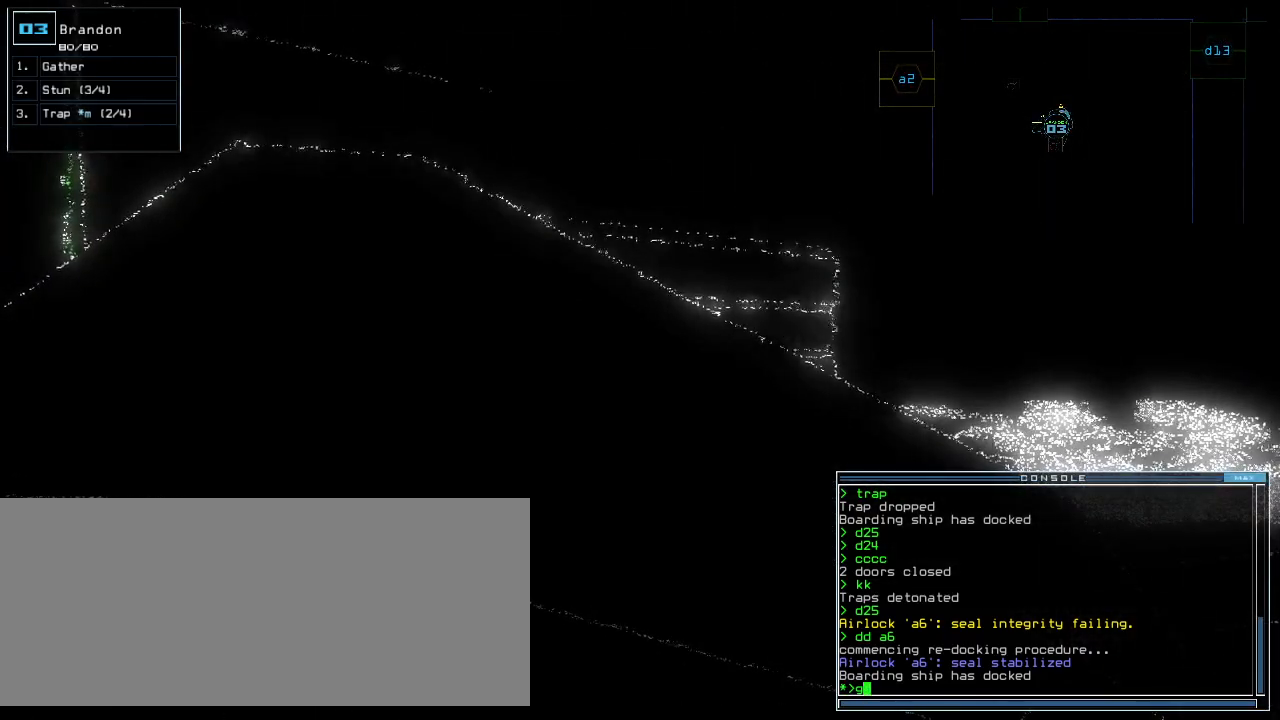
{"keys": [], "events": [[60, "return", "down"], [140, "return", "up"]]}